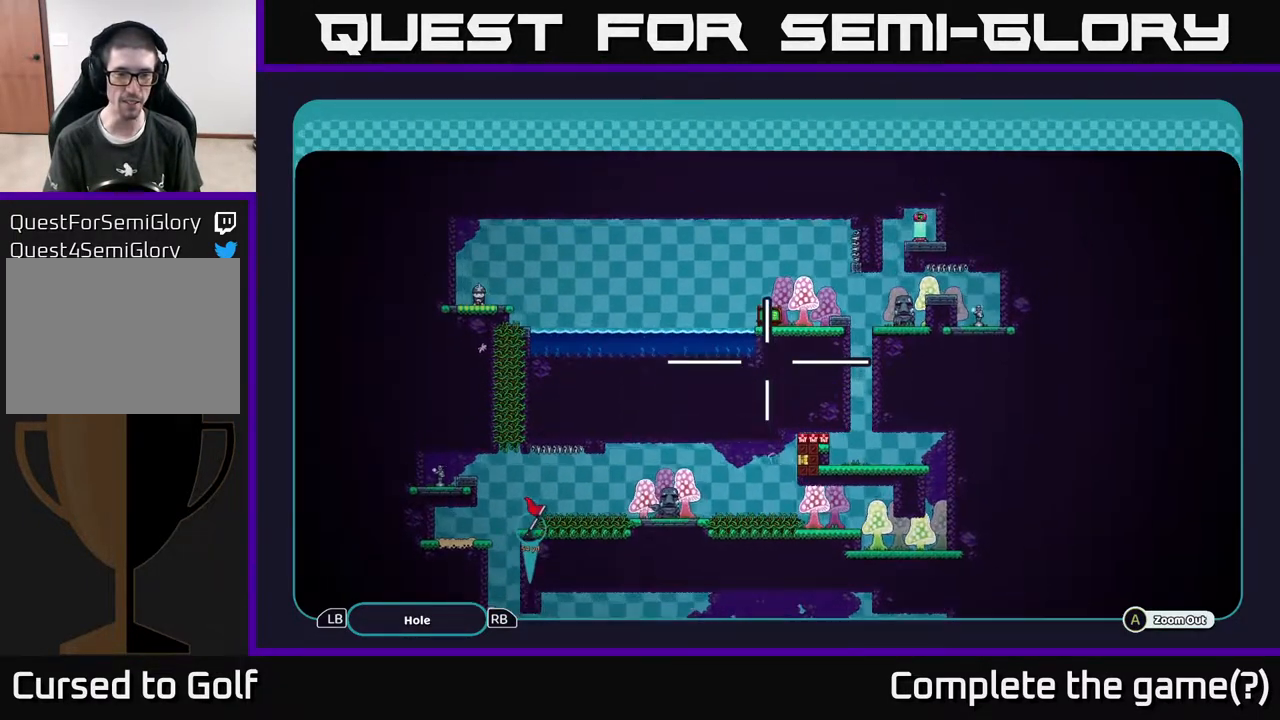
Gameplay with a controller (Xbox layout); each line is a JSON object with the inputs held at the frame after it. "events" lists button and stick changes between this image and that frame as [ms after this image, input, new state], when the widget could be followed in between.
{"buttons": ["A"], "left_stick": "up", "right_stick": "center", "events": [[167, "left_stick", "down"], [350, "left_stick", "up"]]}
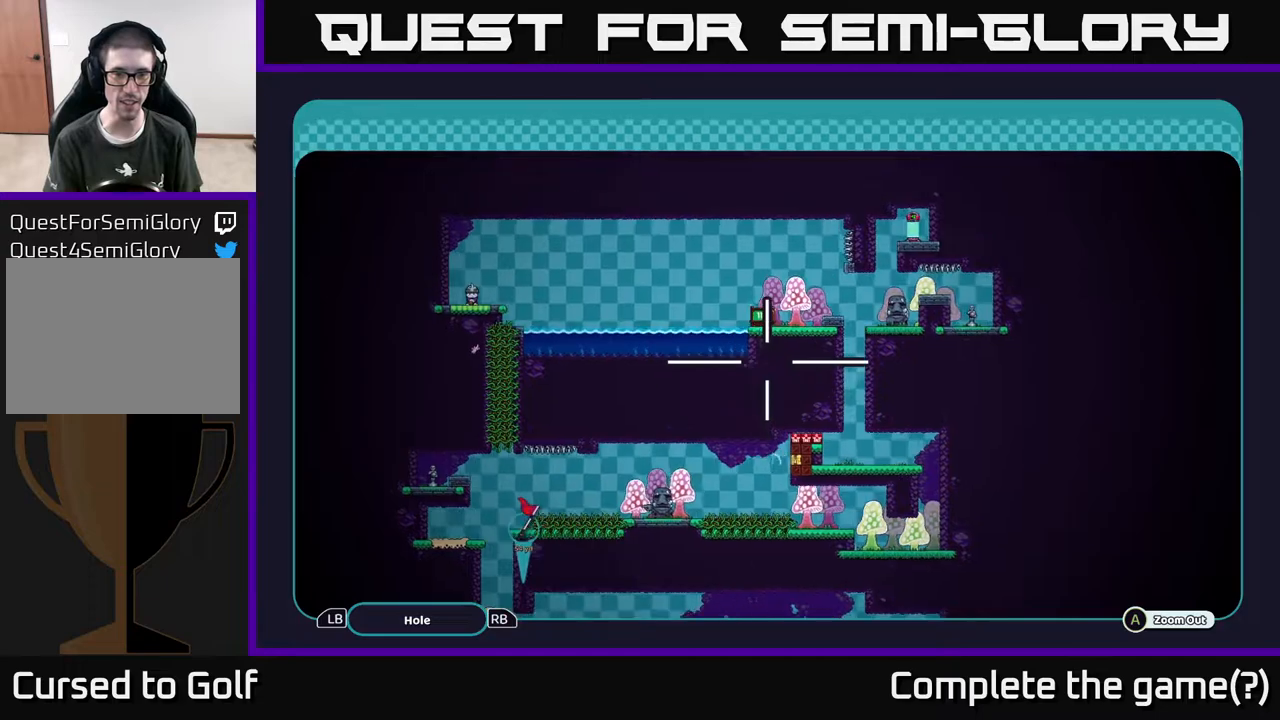
{"buttons": ["A"], "left_stick": "up", "right_stick": "center", "events": [[17, "left_stick", "center"], [250, "left_stick", "down"], [367, "left_stick", "center"], [433, "left_stick", "up"]]}
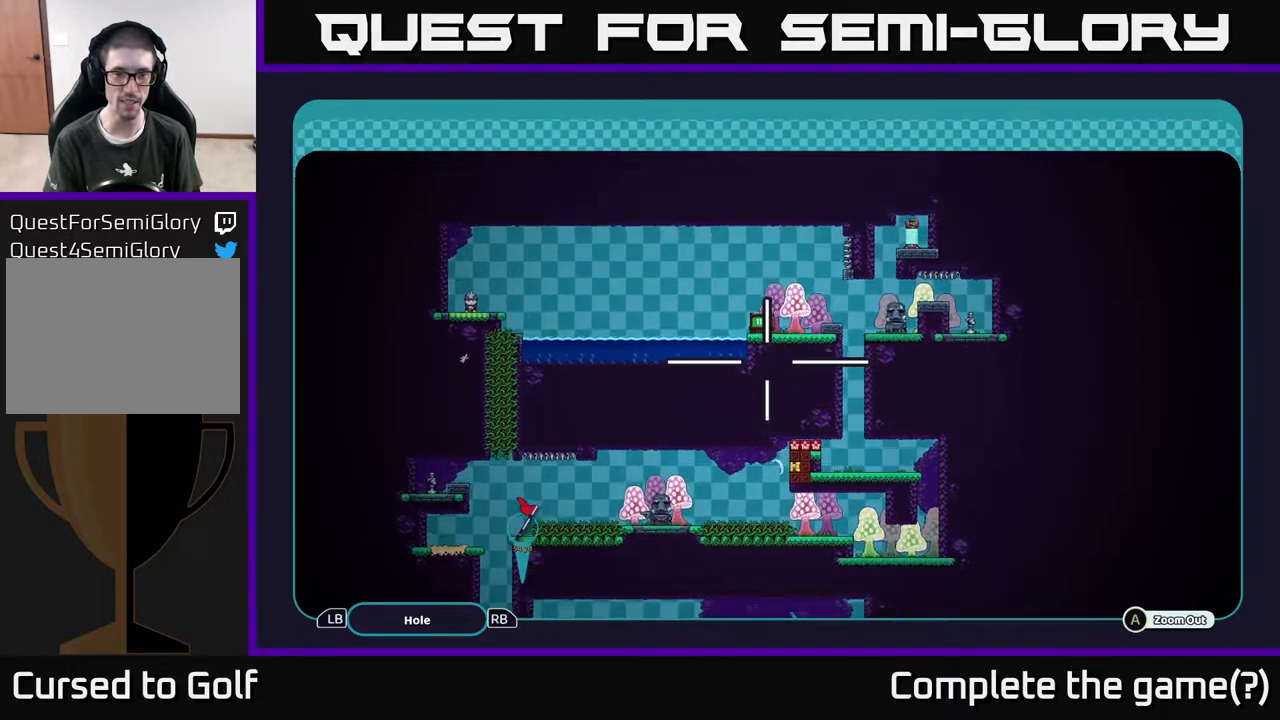
{"buttons": [], "left_stick": "center", "right_stick": "center", "events": [[67, "left_stick", "center"], [217, "A", "up"]]}
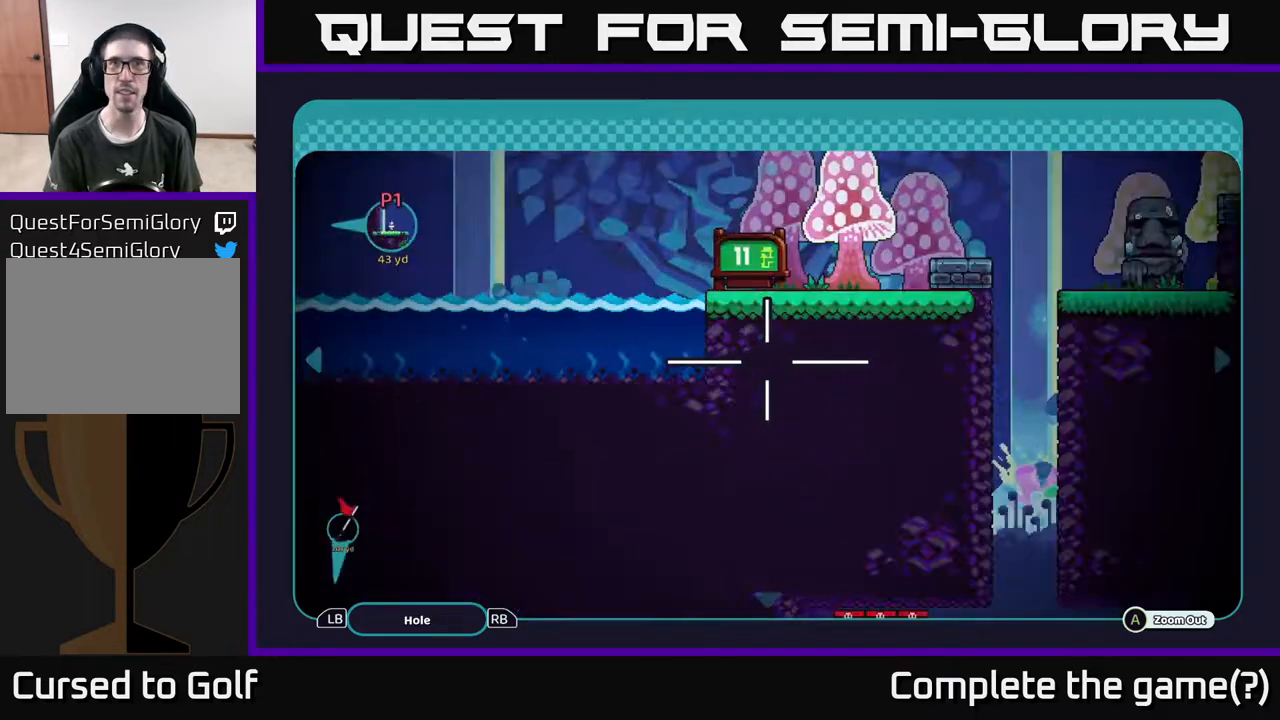
{"buttons": [], "left_stick": "center", "right_stick": "center", "events": [[283, "X", "down"], [333, "X", "up"]]}
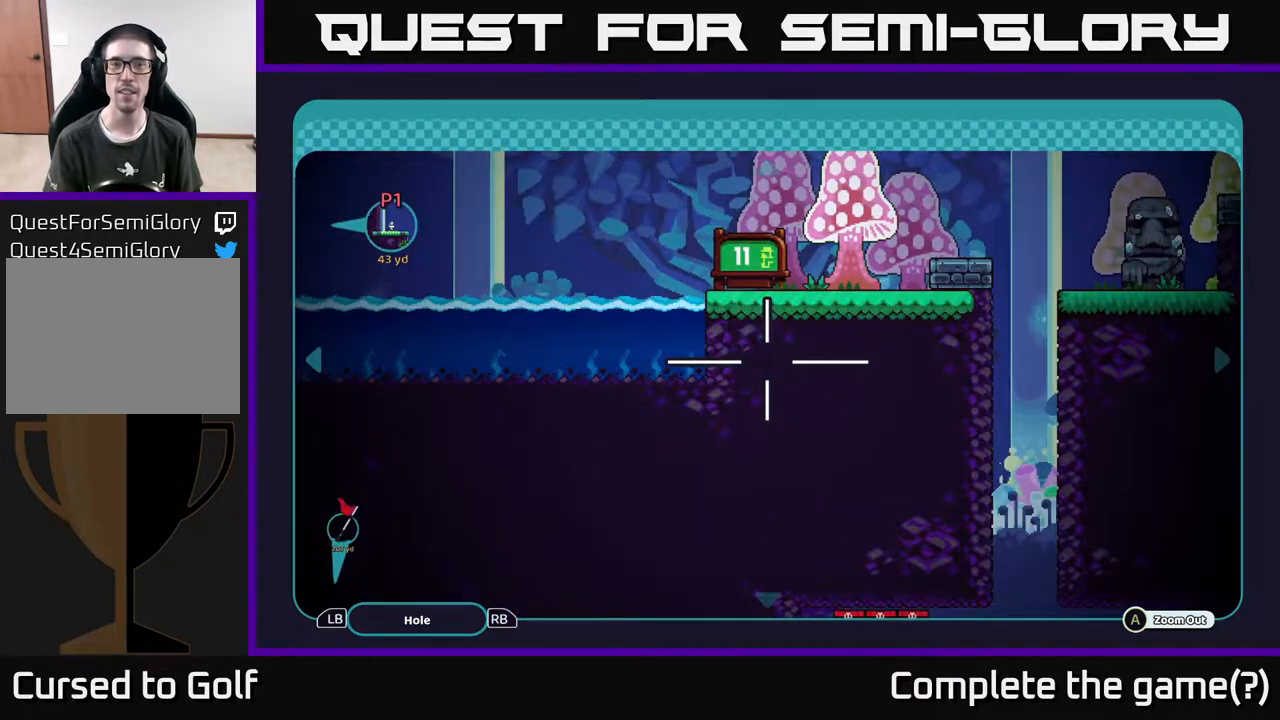
{"buttons": [], "left_stick": "center", "right_stick": "center", "events": [[150, "R2", "down"], [233, "R2", "up"]]}
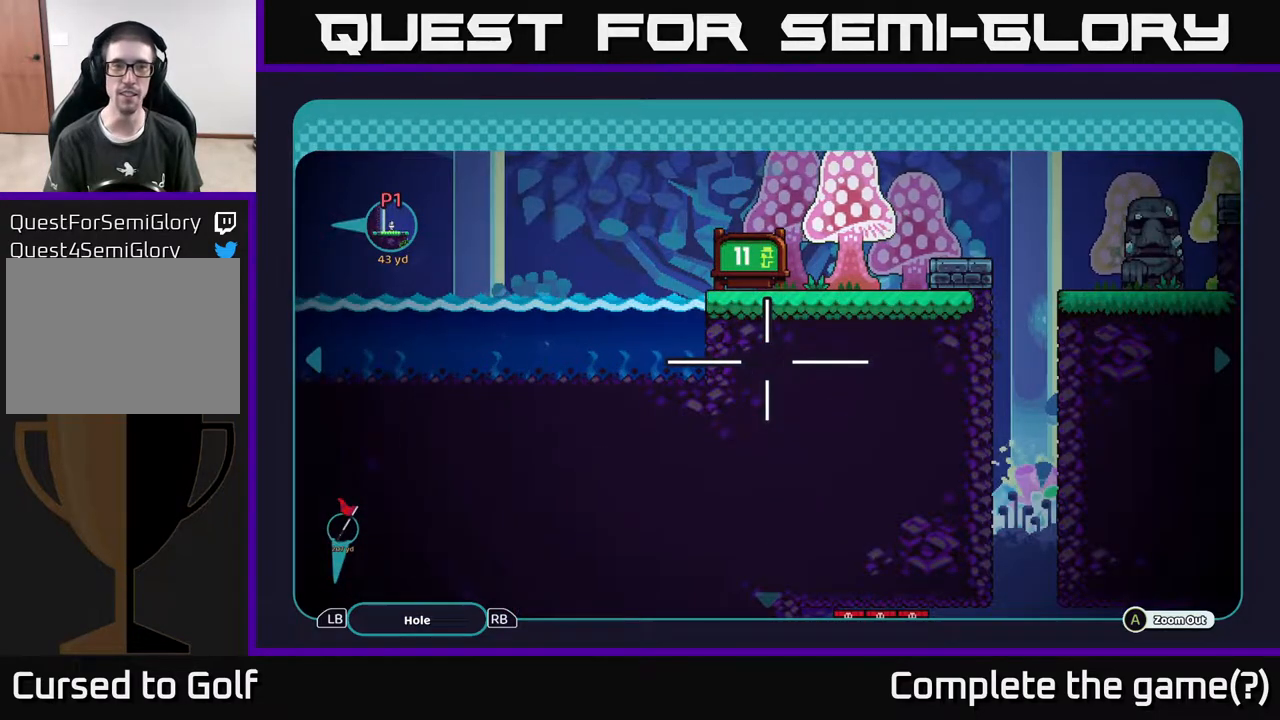
{"buttons": [], "left_stick": "center", "right_stick": "center", "events": [[200, "B", "down"], [283, "B", "up"]]}
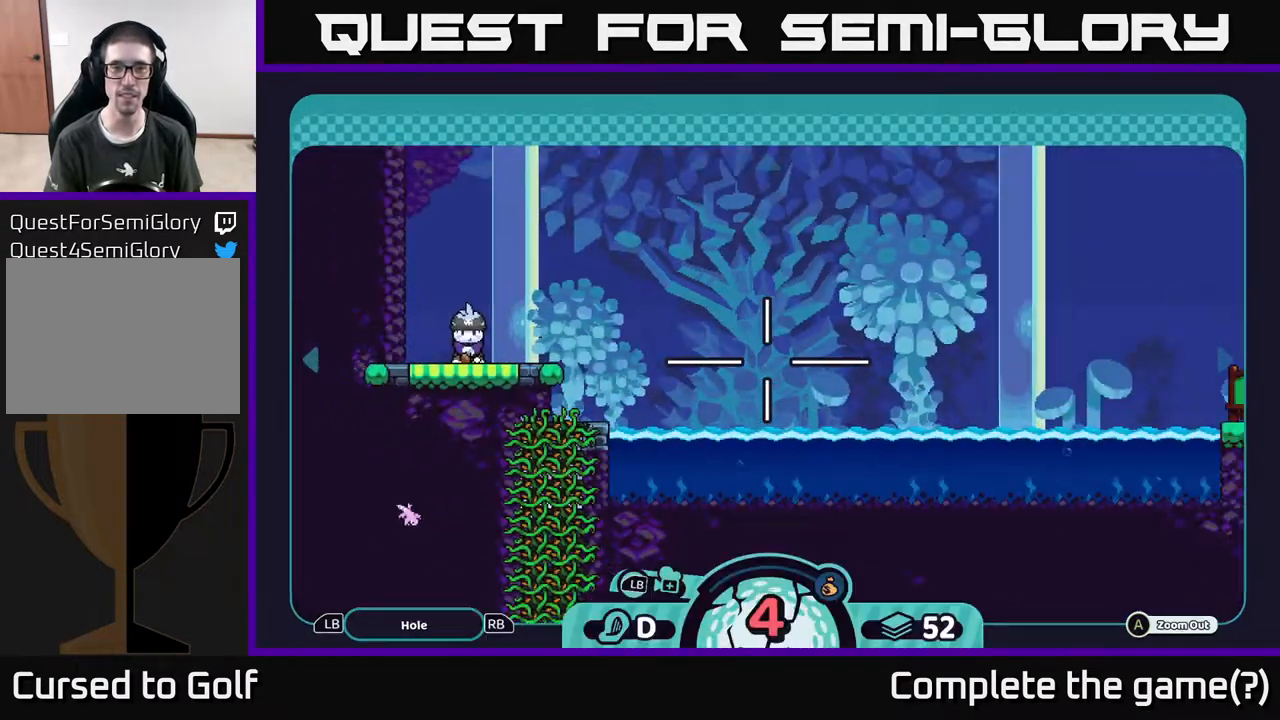
{"buttons": [], "left_stick": "center", "right_stick": "center", "events": [[367, "X", "down"], [417, "X", "up"]]}
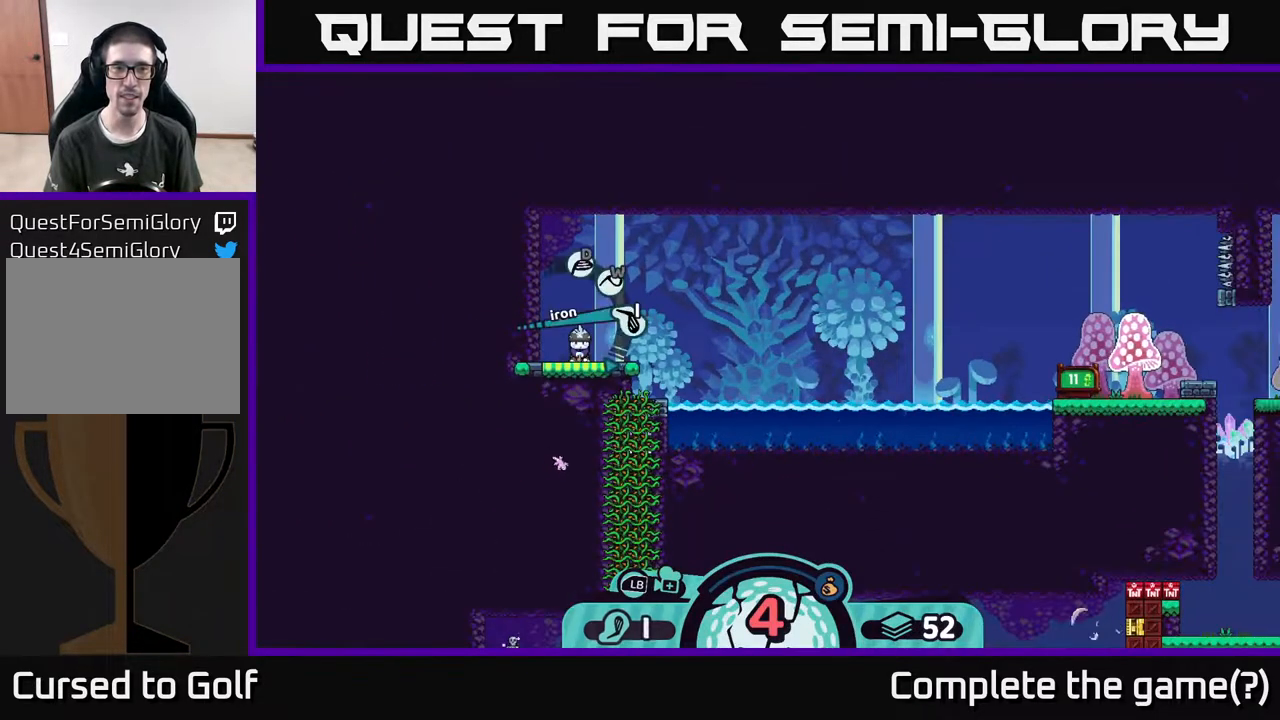
{"buttons": [], "left_stick": "center", "right_stick": "center", "events": [[350, "X", "down"], [383, "X", "up"]]}
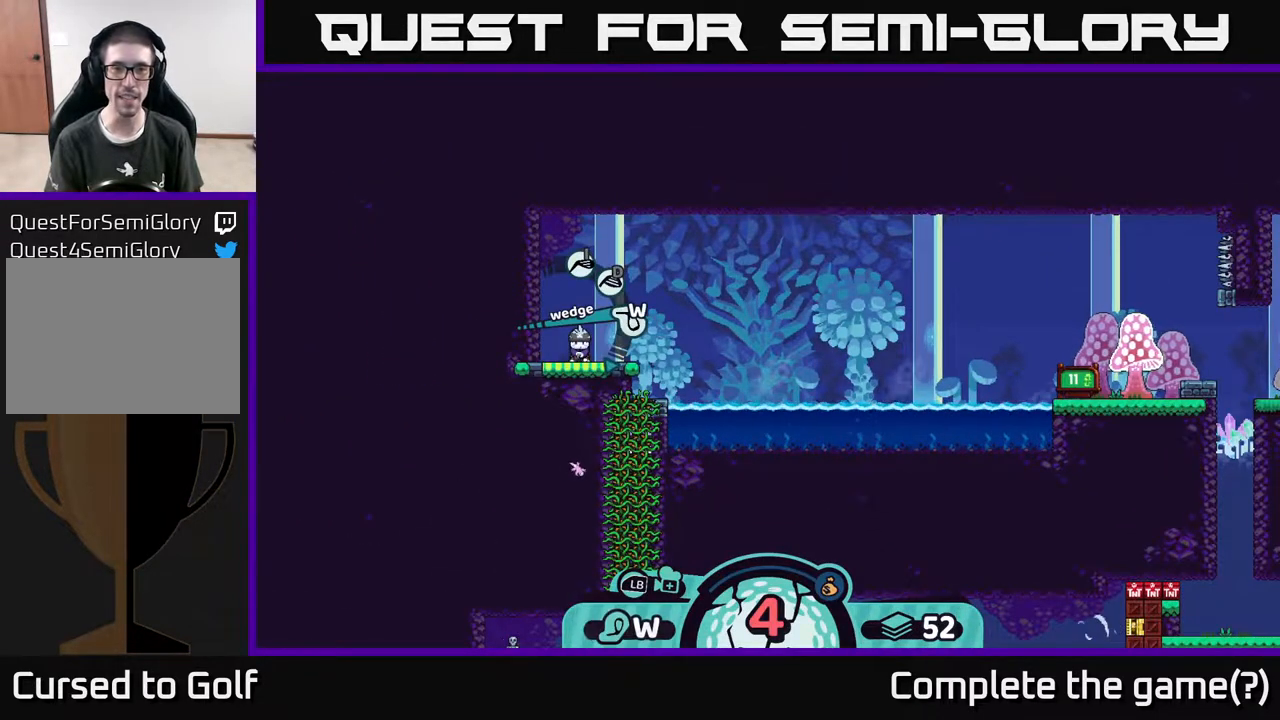
{"buttons": [], "left_stick": "center", "right_stick": "center", "events": [[317, "X", "down"], [367, "X", "up"]]}
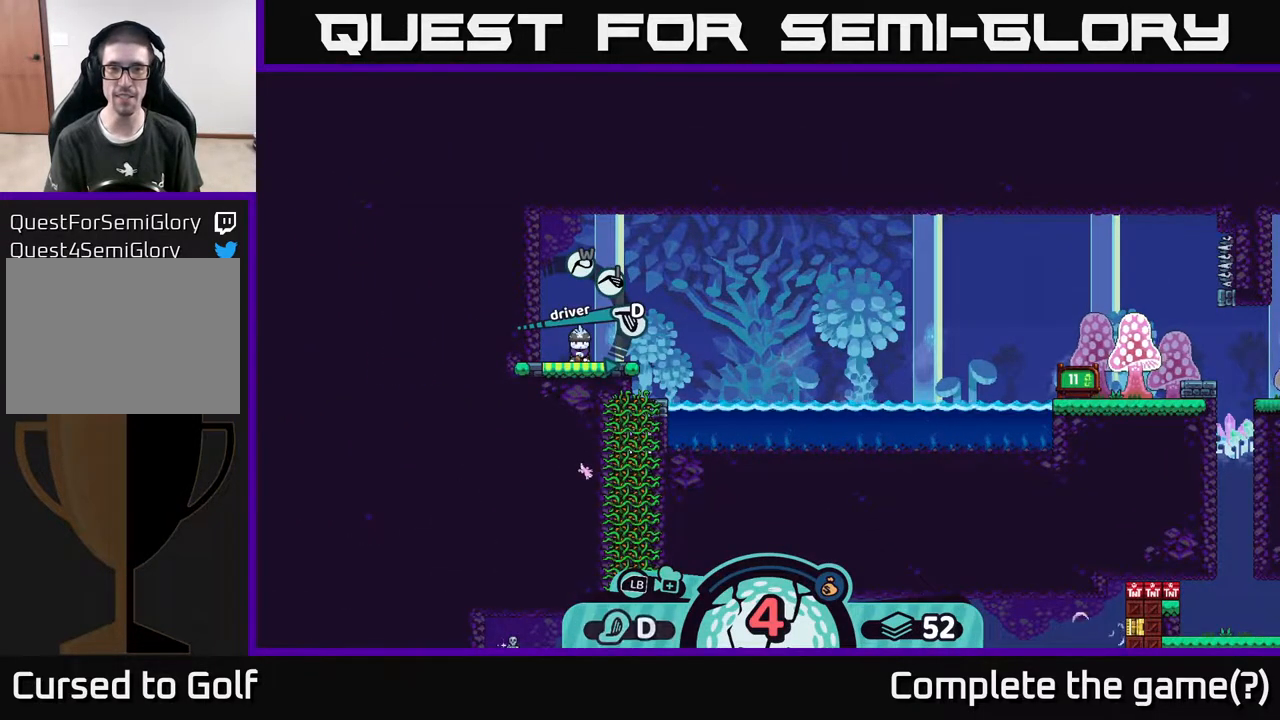
{"buttons": [], "left_stick": "right", "right_stick": "center", "events": [[300, "left_stick", "right"]]}
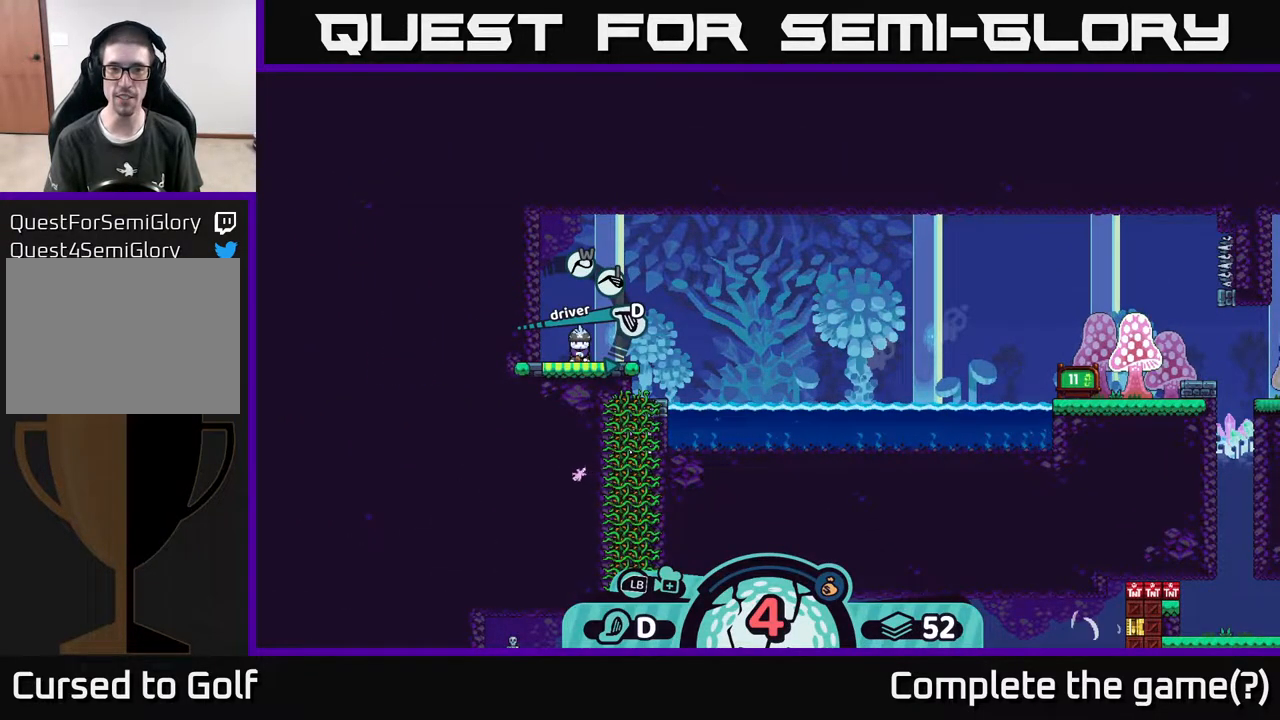
{"buttons": [], "left_stick": "center", "right_stick": "right", "events": [[50, "left_stick", "center"], [417, "right_stick", "right"]]}
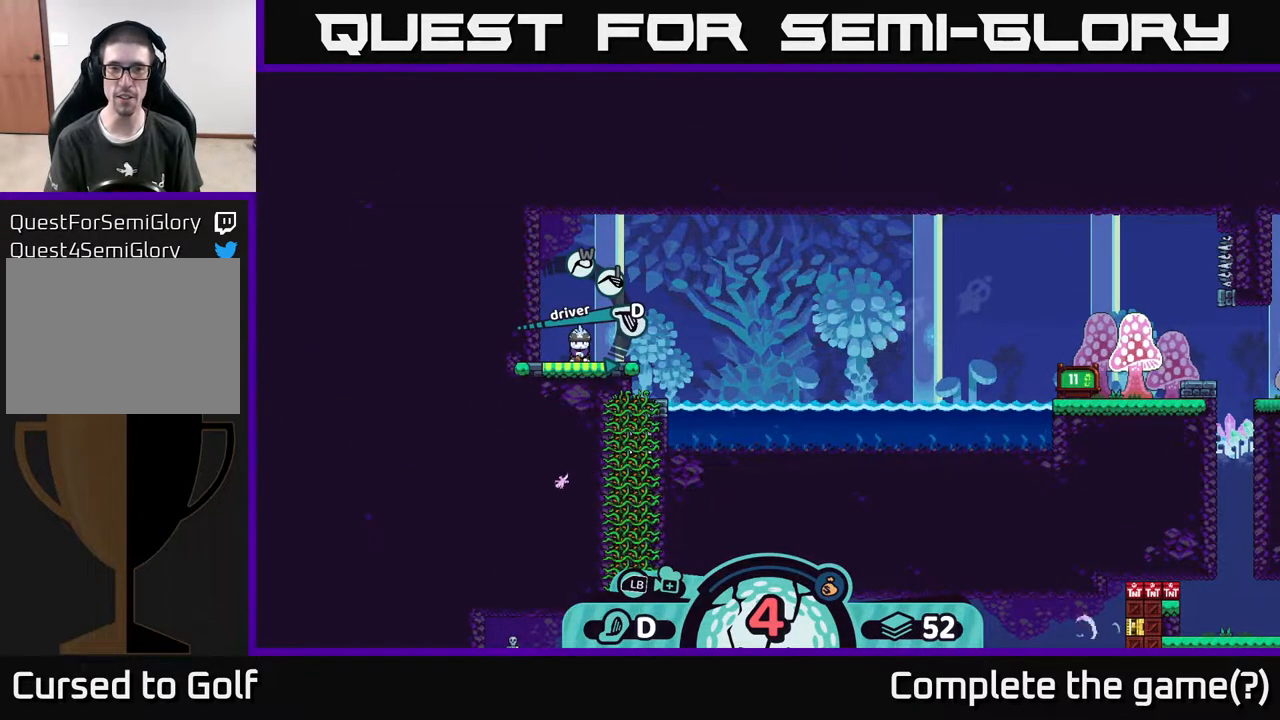
{"buttons": [], "left_stick": "center", "right_stick": "center", "events": [[300, "right_stick", "center"], [433, "A", "down"], [467, "A", "up"]]}
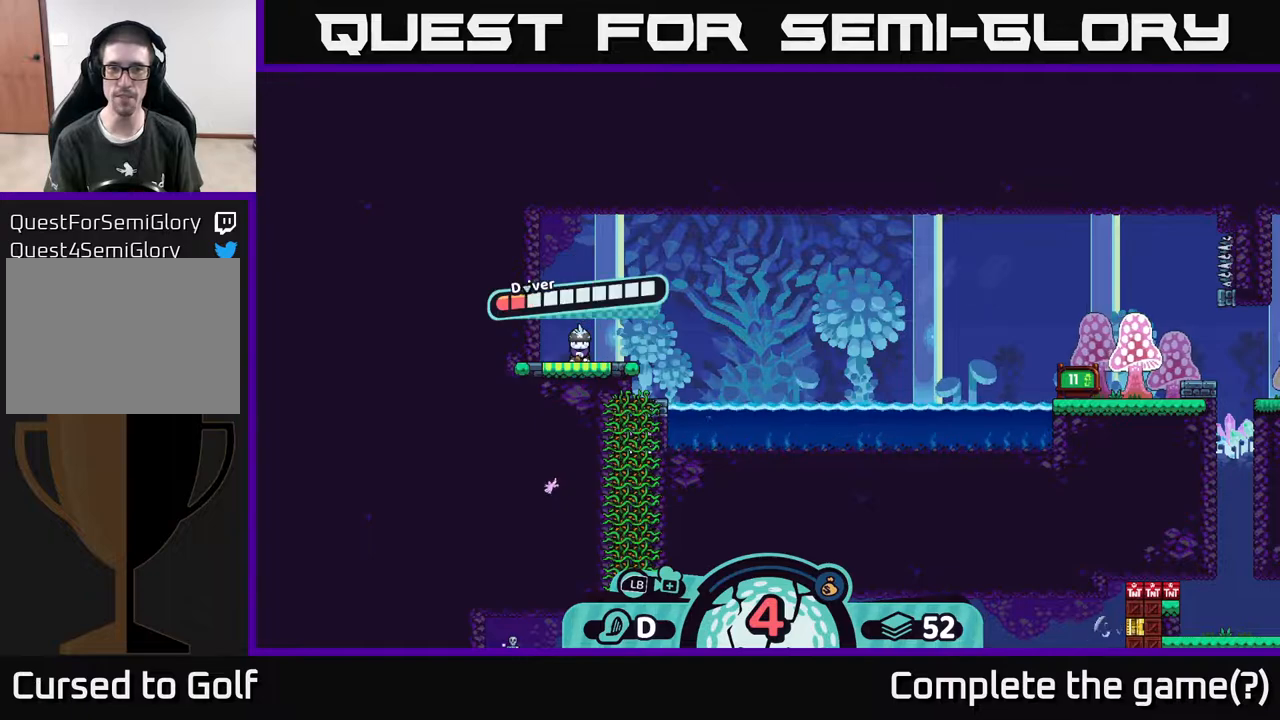
{"buttons": [], "left_stick": "center", "right_stick": "center", "events": []}
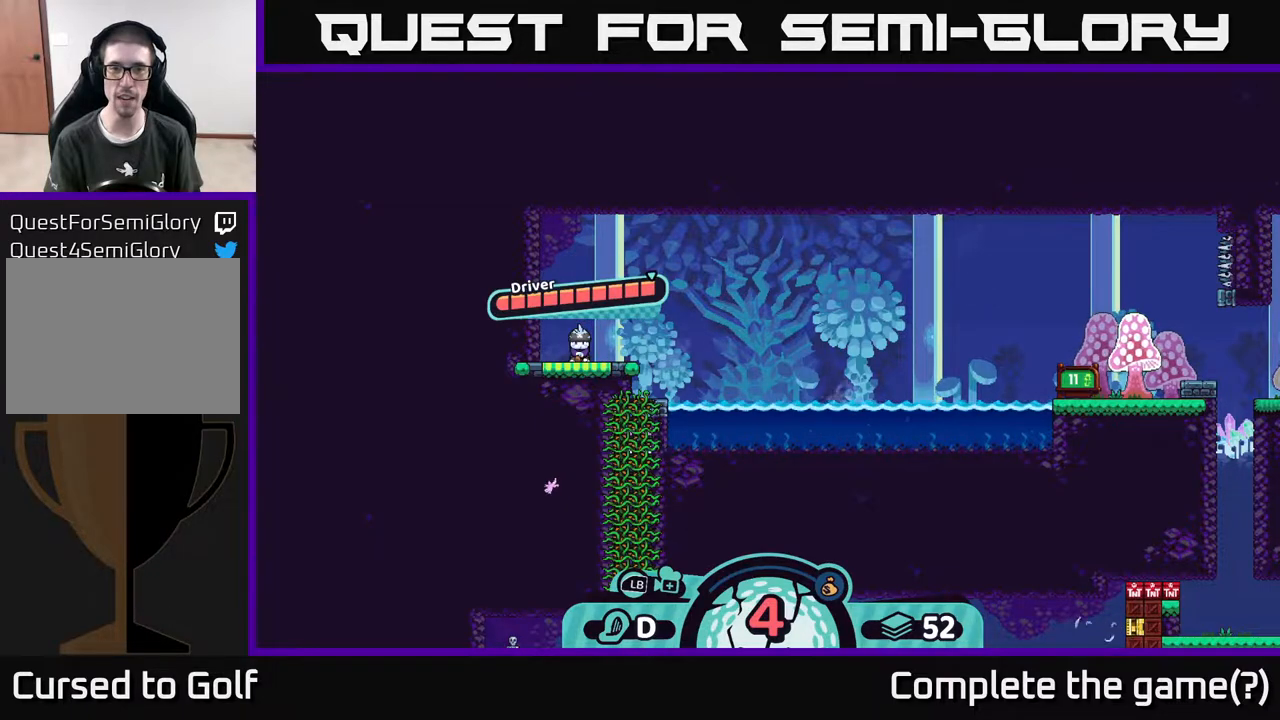
{"buttons": [], "left_stick": "center", "right_stick": "center", "events": [[67, "A", "down"], [267, "A", "up"]]}
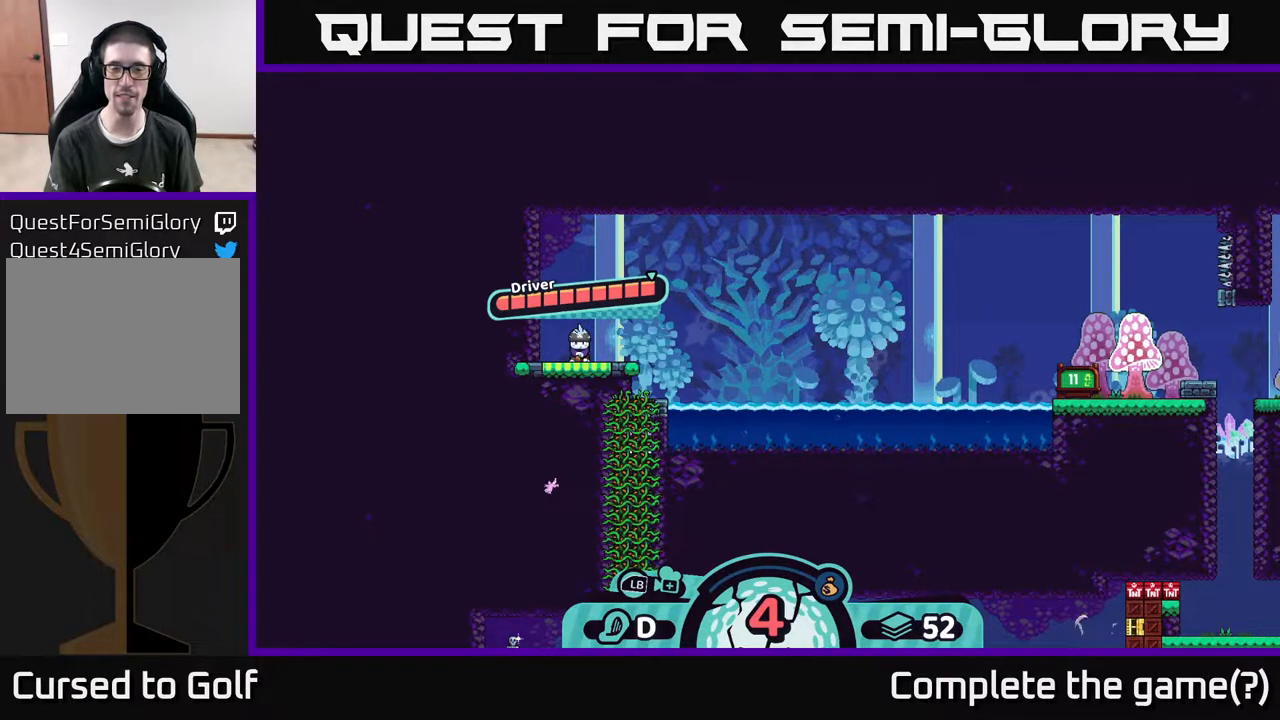
{"buttons": [], "left_stick": "center", "right_stick": "right", "events": [[117, "right_stick", "right"]]}
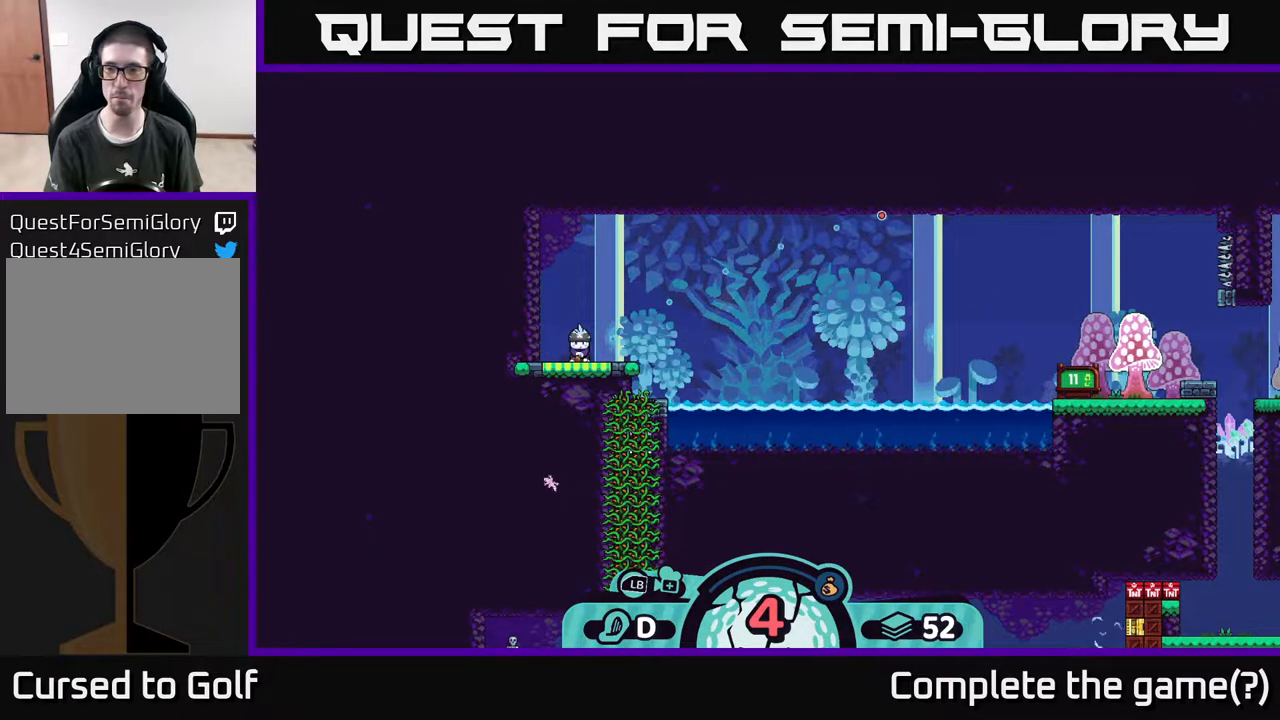
{"buttons": [], "left_stick": "center", "right_stick": "center", "events": [[83, "right_stick", "center"]]}
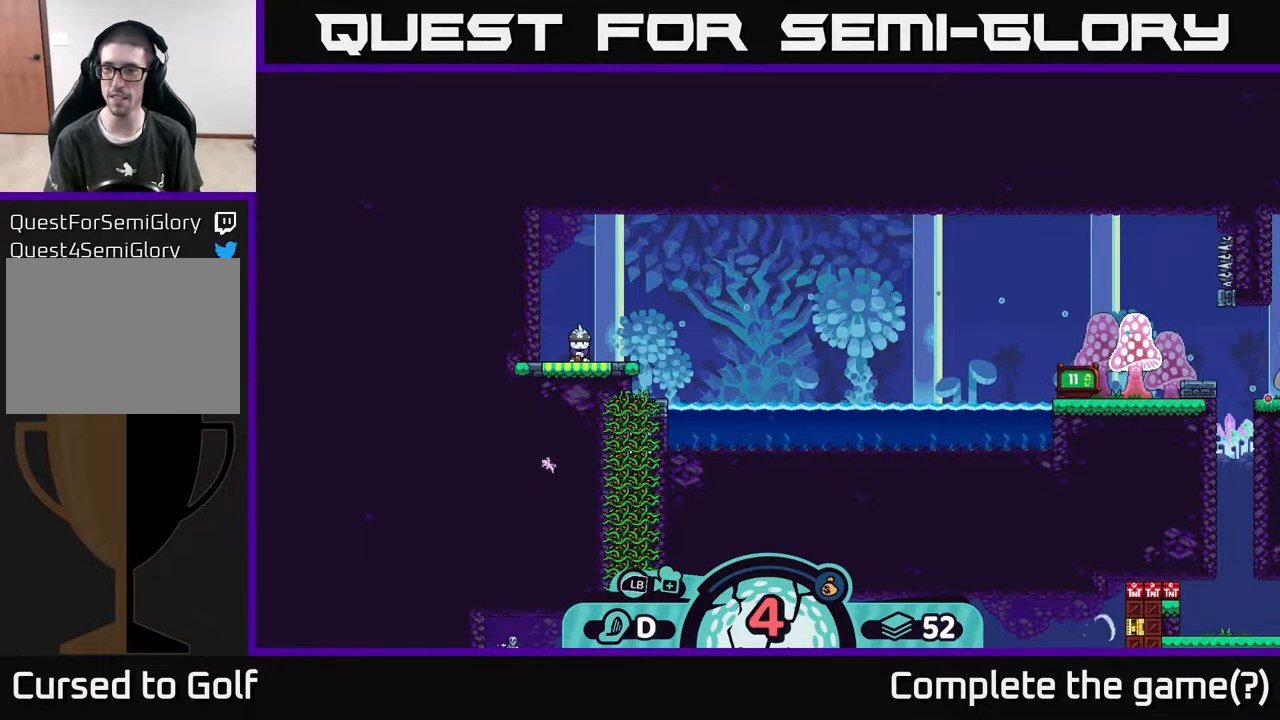
{"buttons": [], "left_stick": "center", "right_stick": "center", "events": []}
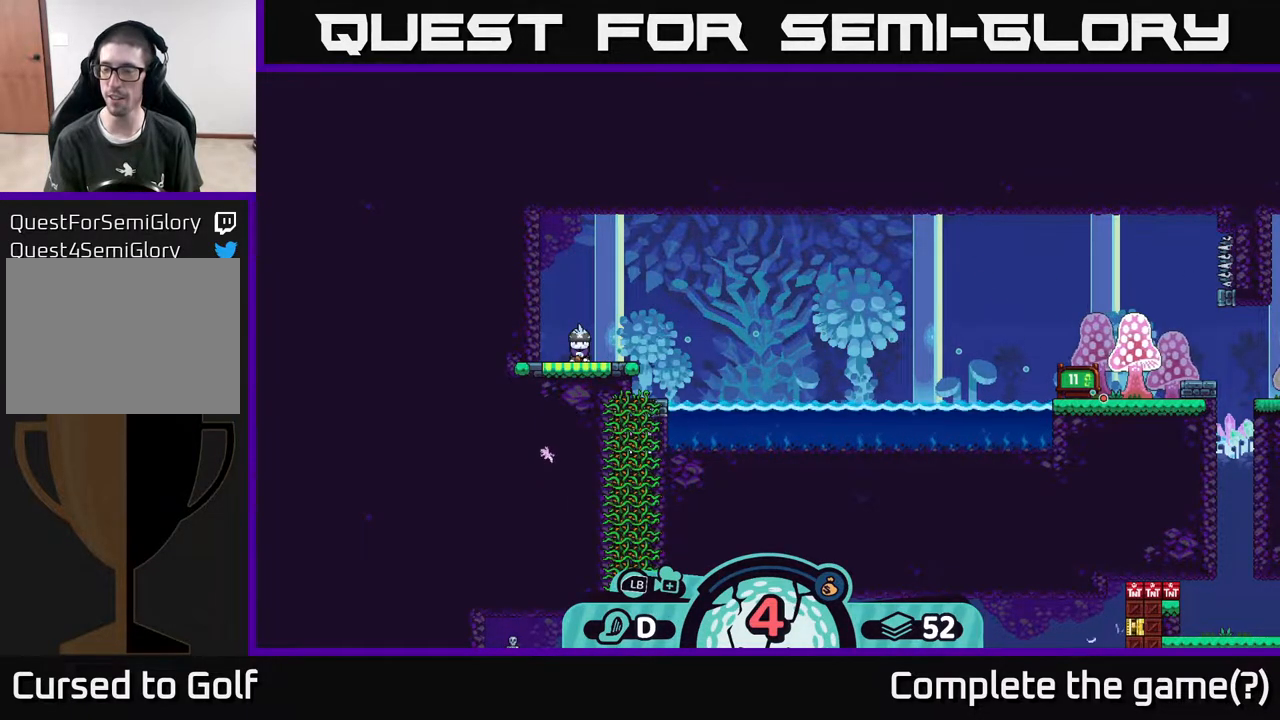
{"buttons": [], "left_stick": "center", "right_stick": "center", "events": [[150, "right_stick", "up-right"], [483, "right_stick", "center"]]}
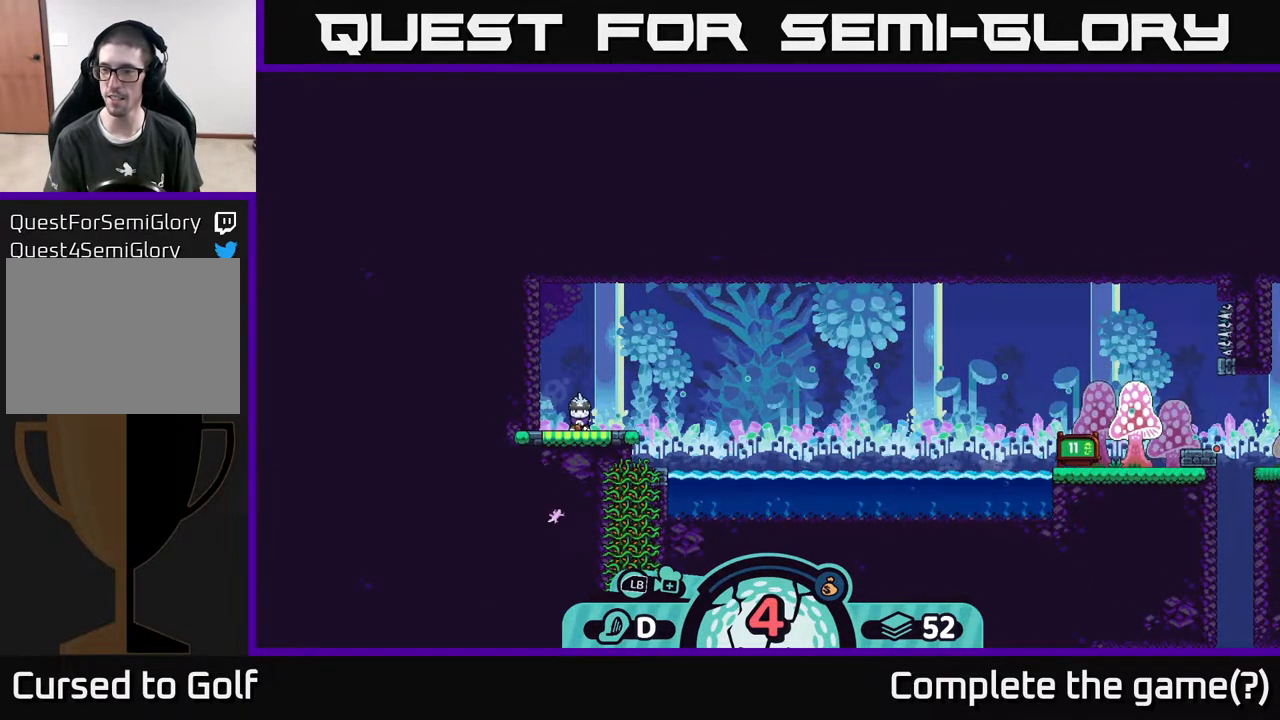
{"buttons": [], "left_stick": "center", "right_stick": "center", "events": []}
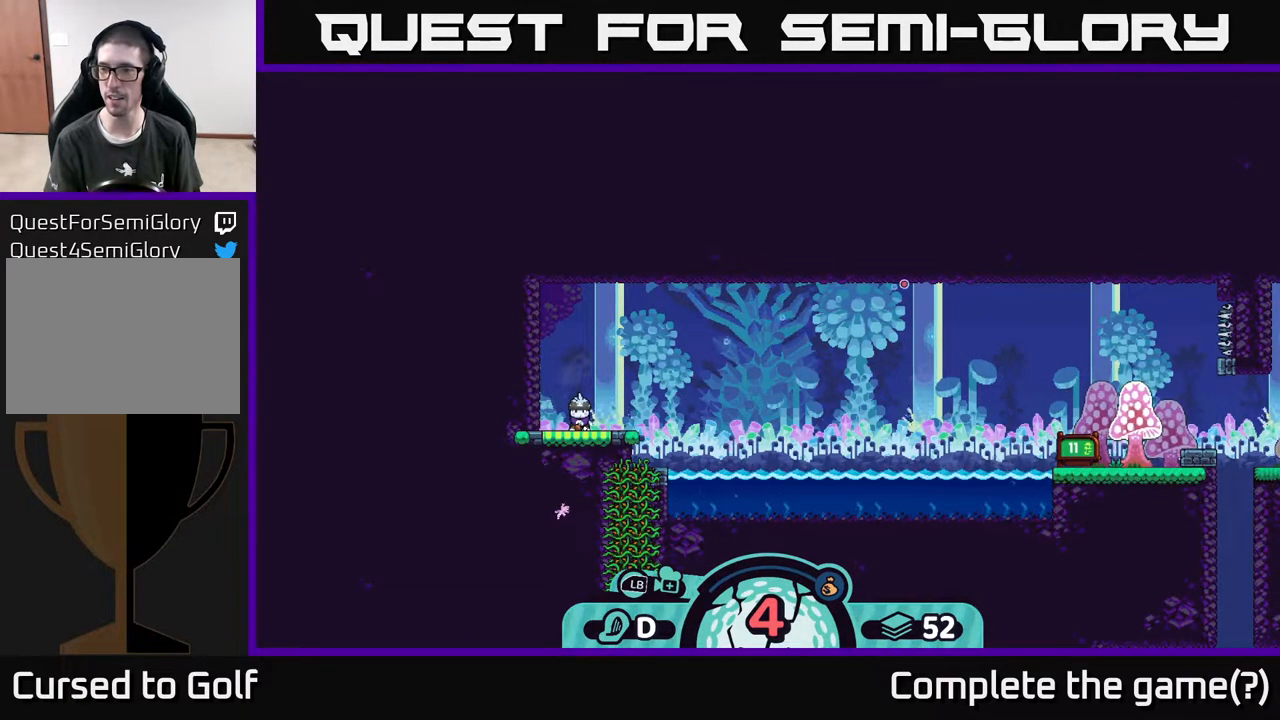
{"buttons": [], "left_stick": "center", "right_stick": "center", "events": []}
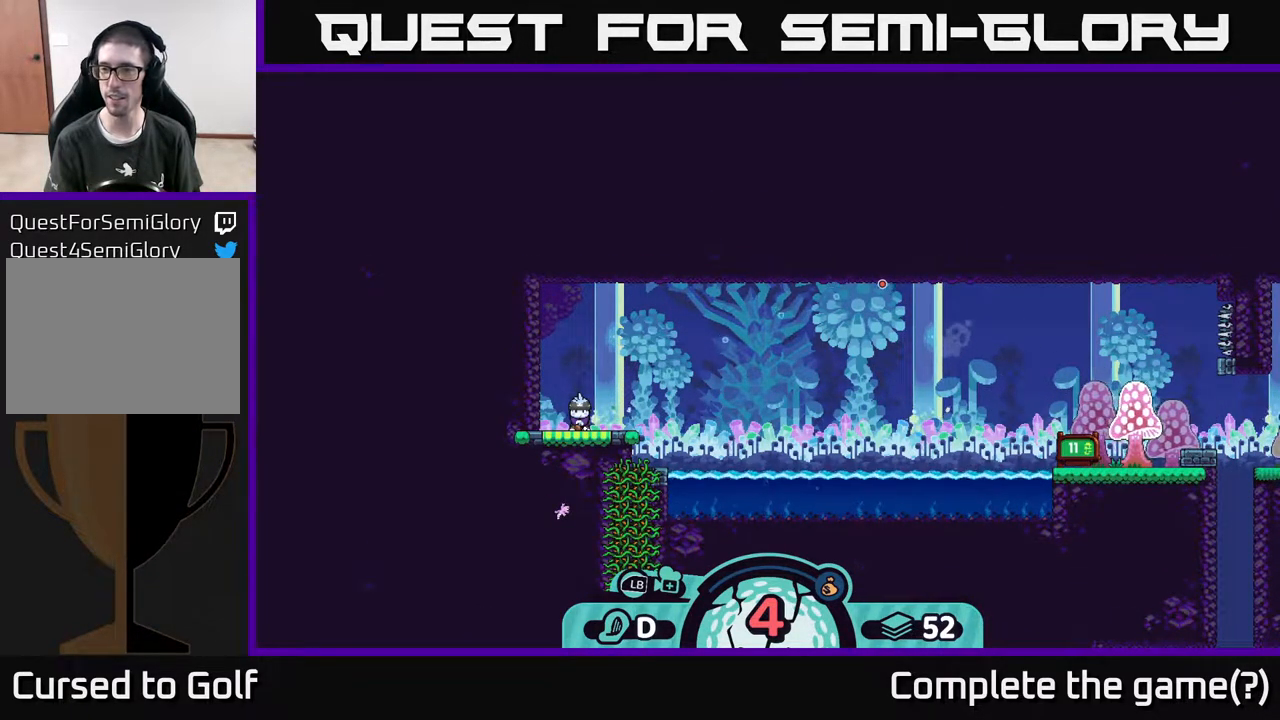
{"buttons": [], "left_stick": "center", "right_stick": "center", "events": [[400, "A", "down"], [467, "A", "up"]]}
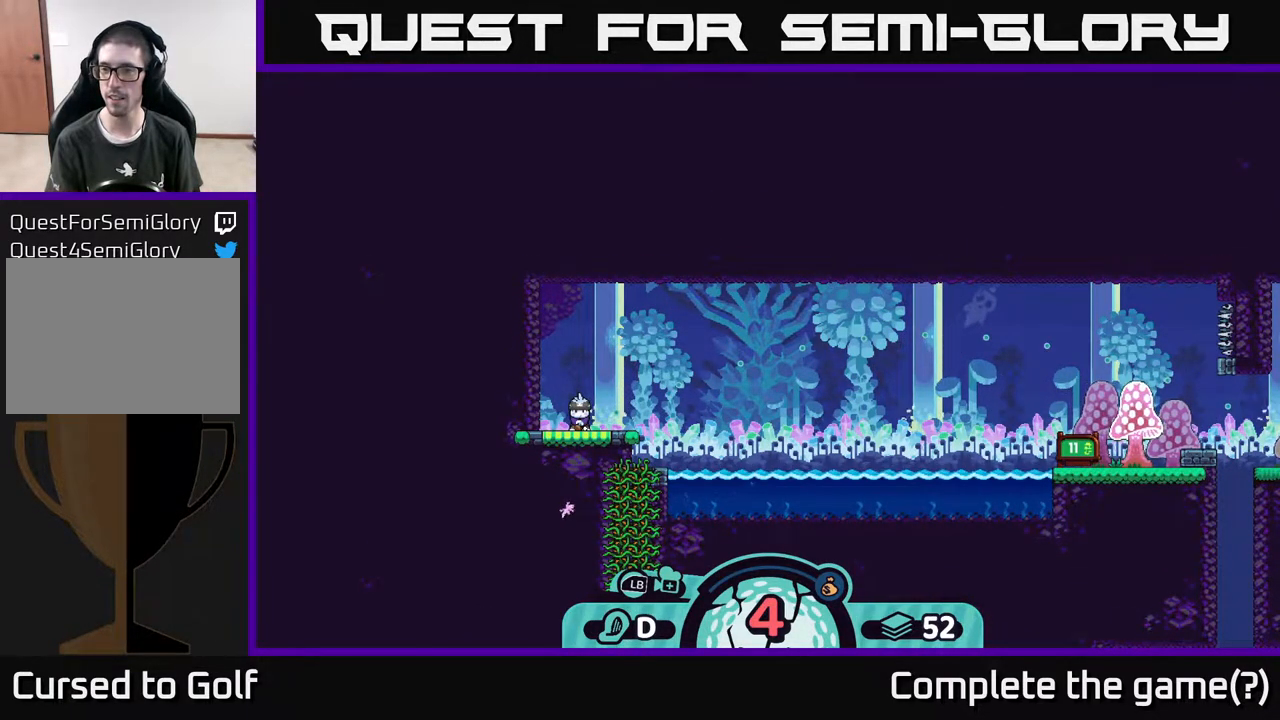
{"buttons": [], "left_stick": "center", "right_stick": "right", "events": [[417, "right_stick", "right"]]}
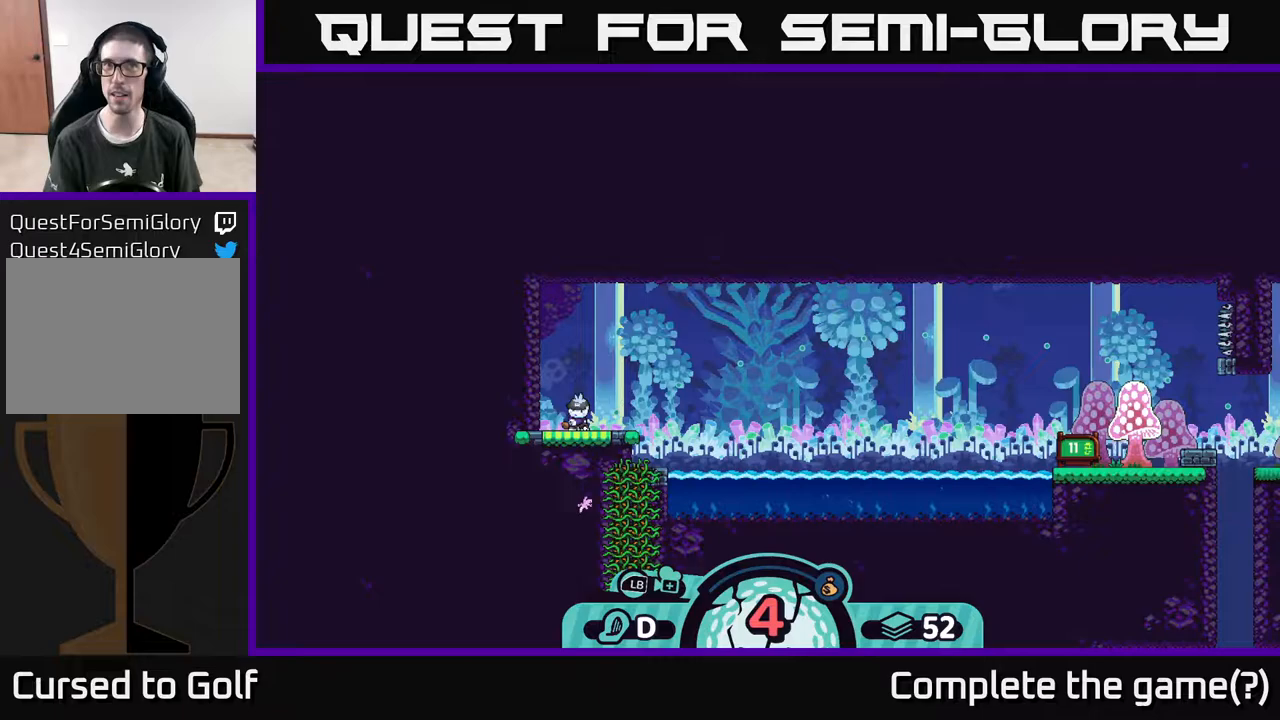
{"buttons": [], "left_stick": "center", "right_stick": "center", "events": [[500, "right_stick", "center"]]}
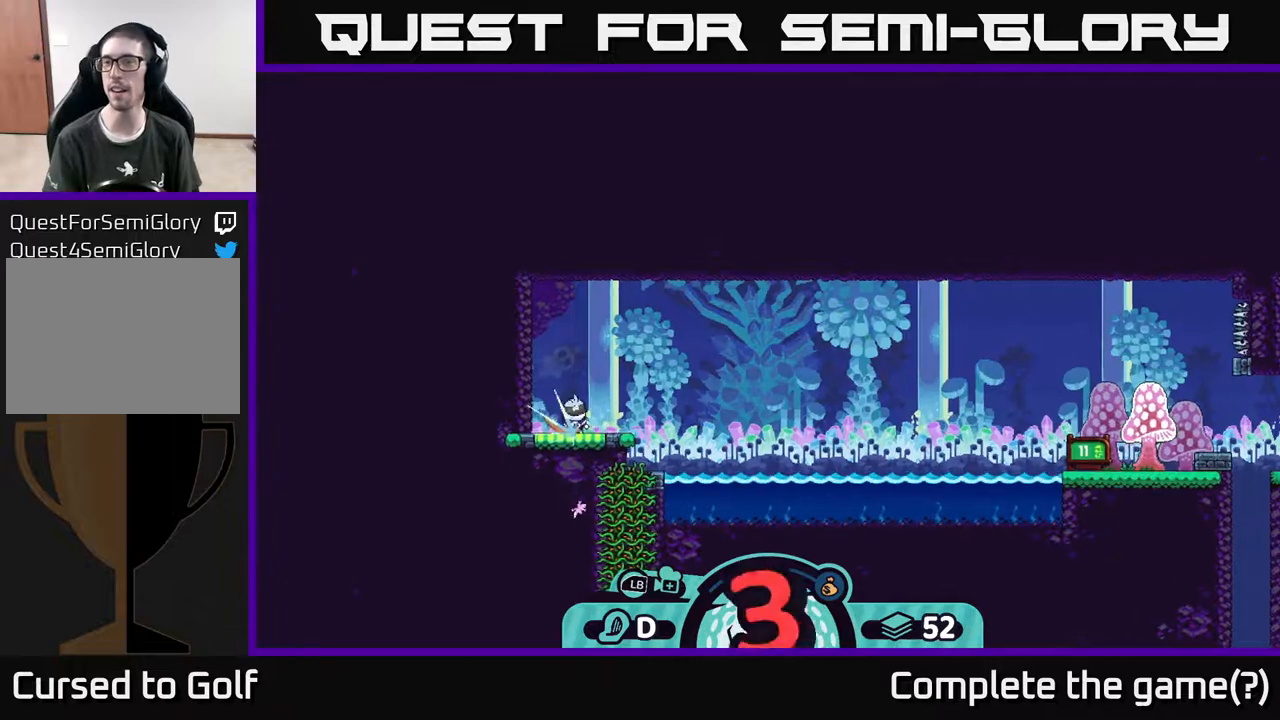
{"buttons": [], "left_stick": "center", "right_stick": "center", "events": []}
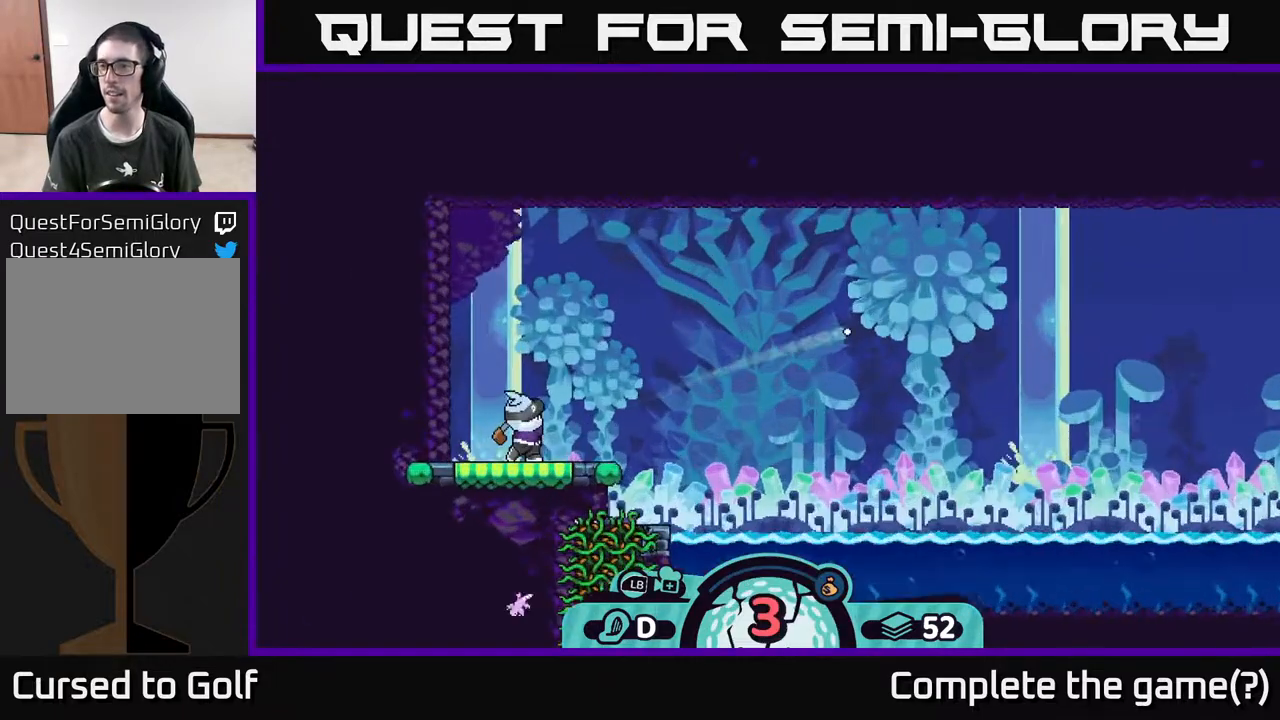
{"buttons": [], "left_stick": "center", "right_stick": "center", "events": []}
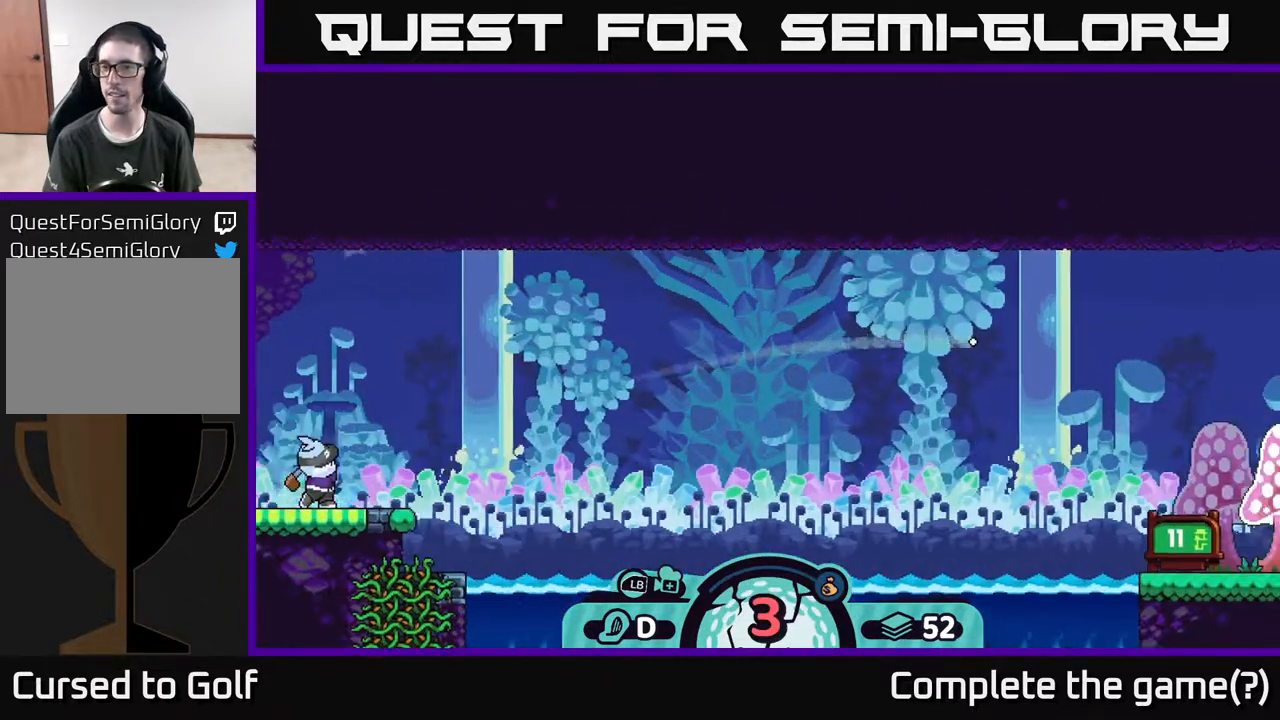
{"buttons": [], "left_stick": "center", "right_stick": "center", "events": []}
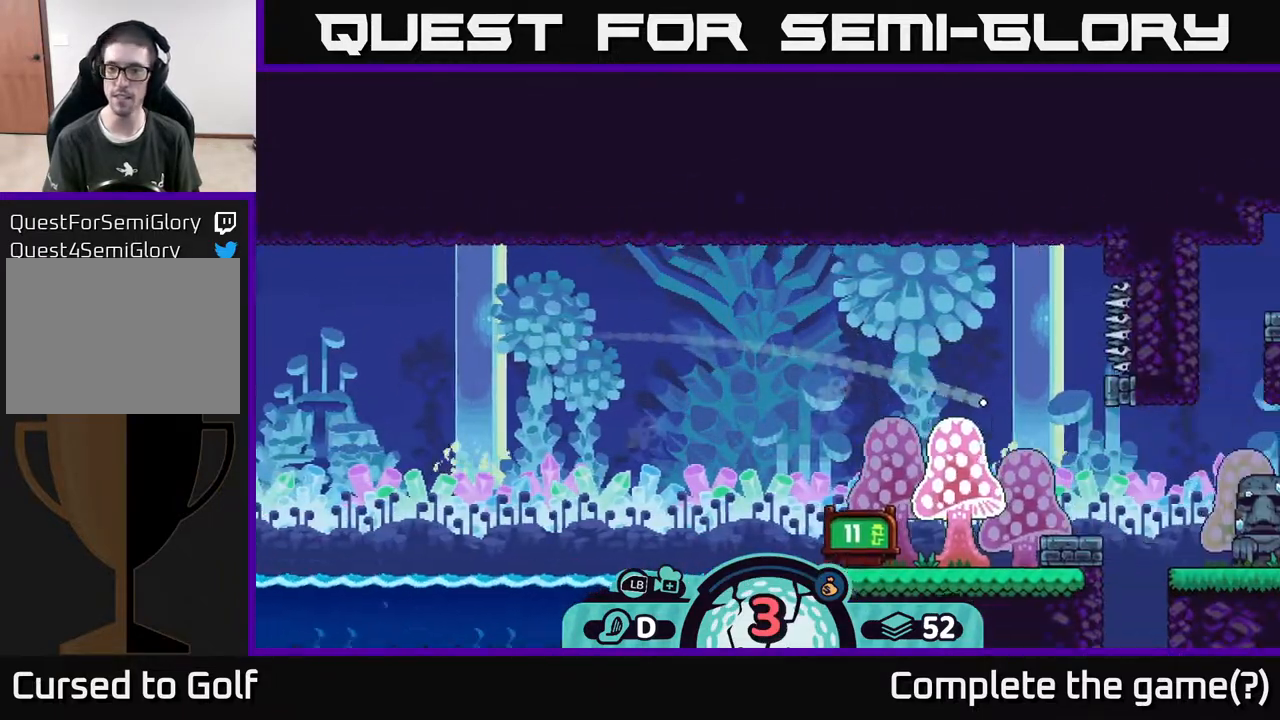
{"buttons": [], "left_stick": "center", "right_stick": "center", "events": []}
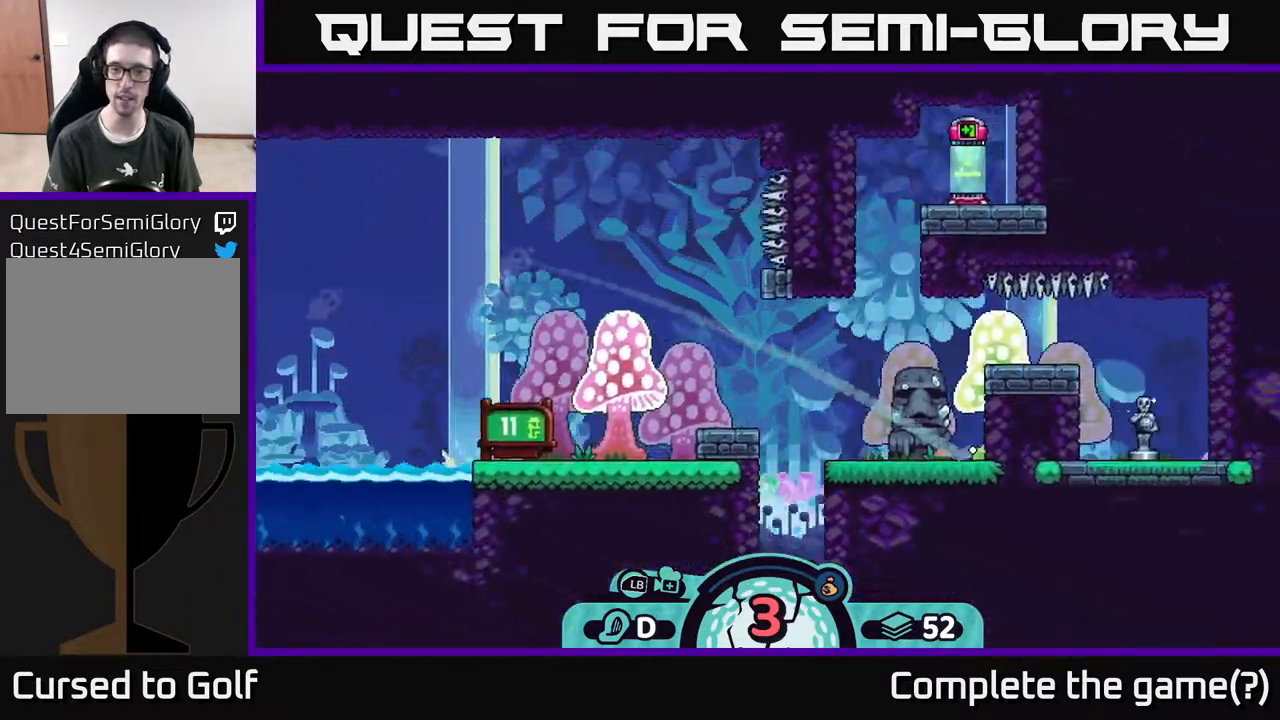
{"buttons": [], "left_stick": "center", "right_stick": "center", "events": []}
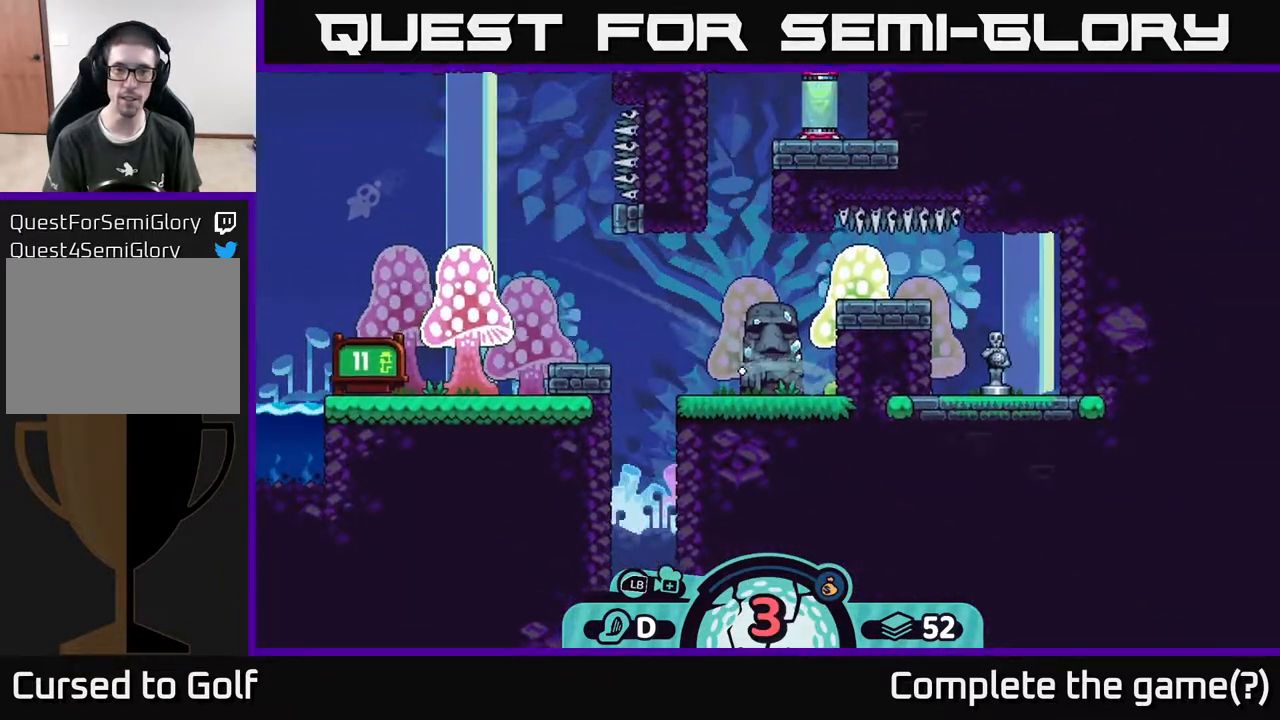
{"buttons": [], "left_stick": "center", "right_stick": "center", "events": [[17, "left_stick", "left"], [150, "A", "down"], [200, "A", "up"], [400, "left_stick", "center"]]}